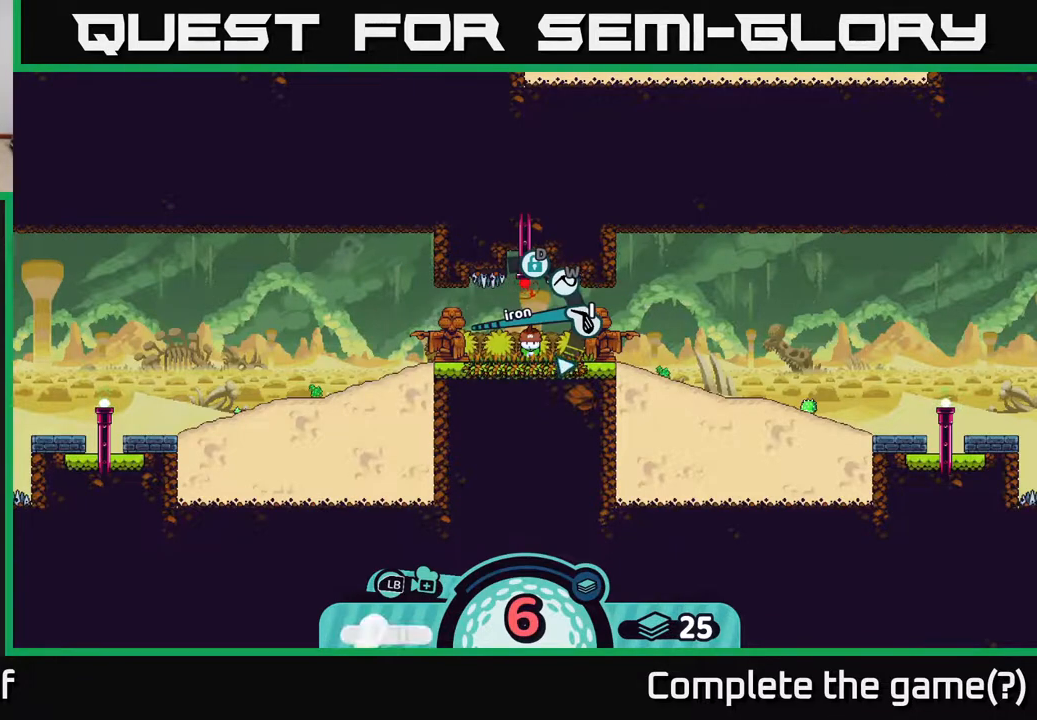
Gameplay with a controller (Xbox layout); each line is a JSON object with the inputs held at the frame after it. "events" lists button and stick changes between this image and that frame as [ms after this image, input, new state], when the widget could be followed in between.
{"buttons": [], "left_stick": "center", "right_stick": "center", "events": [[67, "X", "up"], [350, "X", "down"], [400, "X", "up"]]}
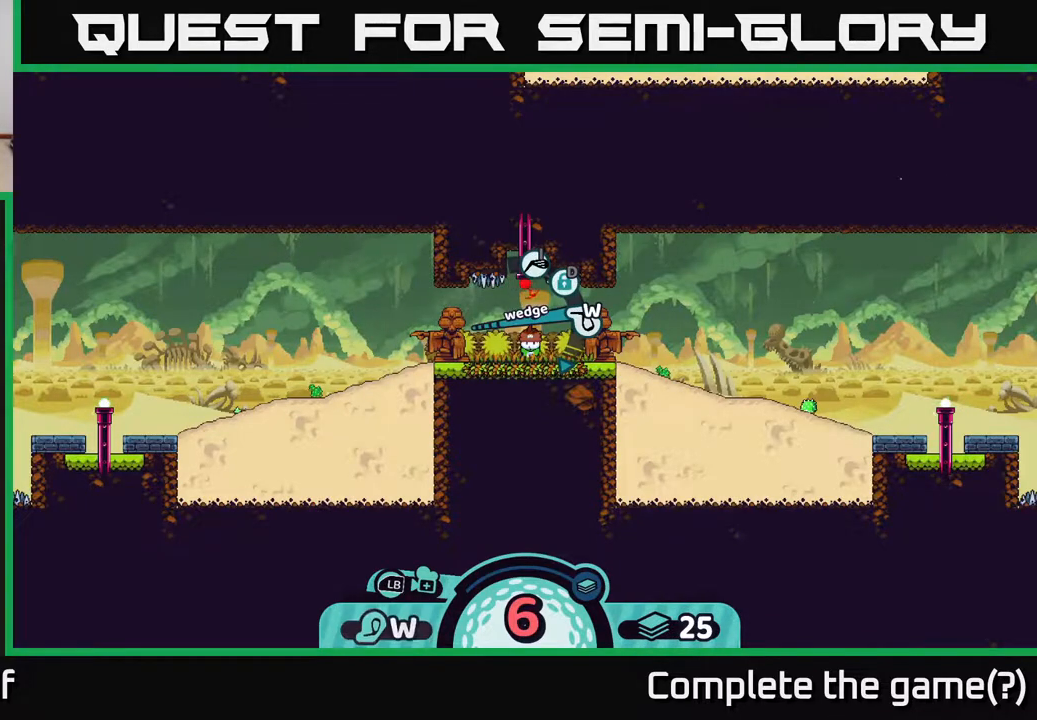
{"buttons": [], "left_stick": "left", "right_stick": "center", "events": [[217, "X", "down"], [283, "X", "up"], [400, "left_stick", "left"]]}
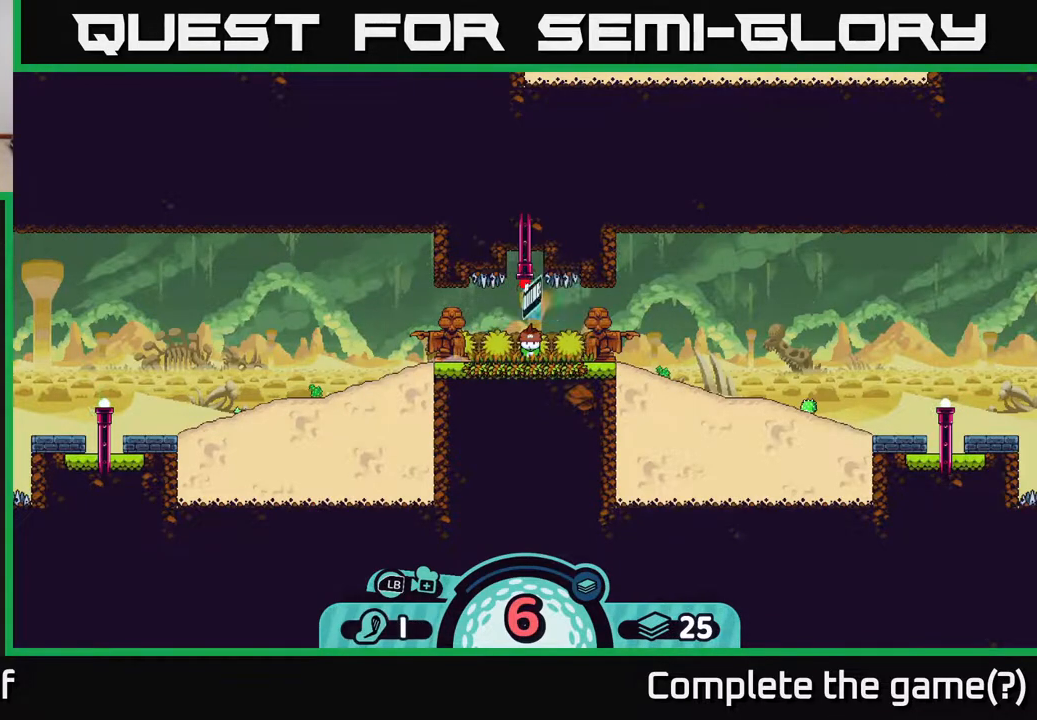
{"buttons": [], "left_stick": "left", "right_stick": "center", "events": [[17, "A", "down"], [133, "A", "up"]]}
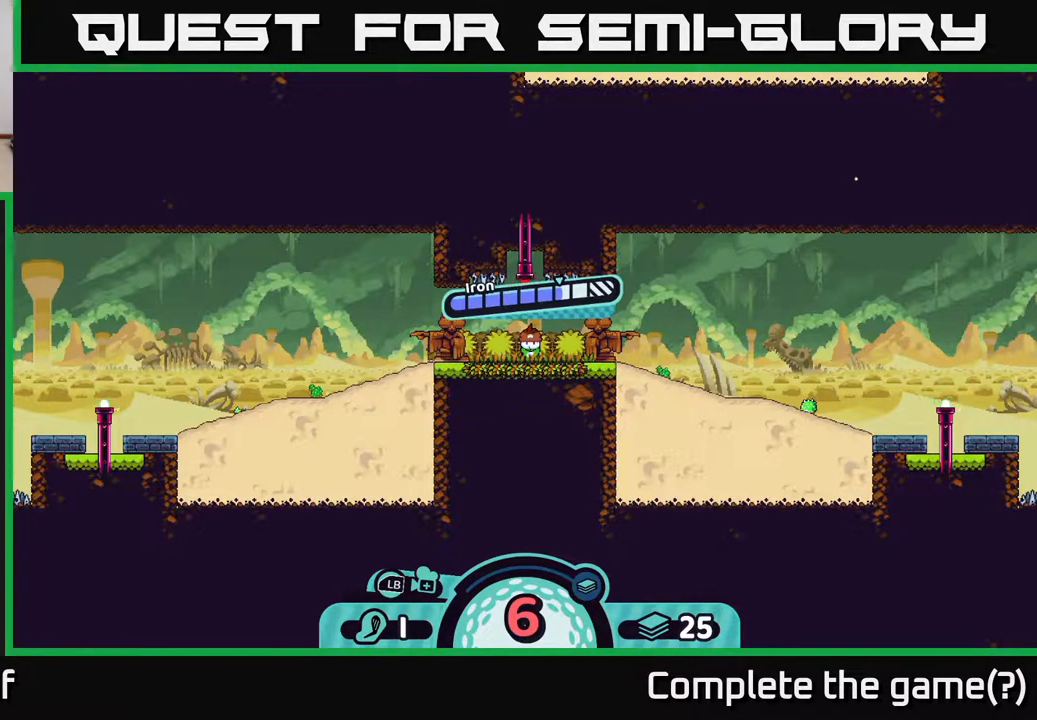
{"buttons": [], "left_stick": "left", "right_stick": "center", "events": [[267, "A", "down"], [417, "A", "up"]]}
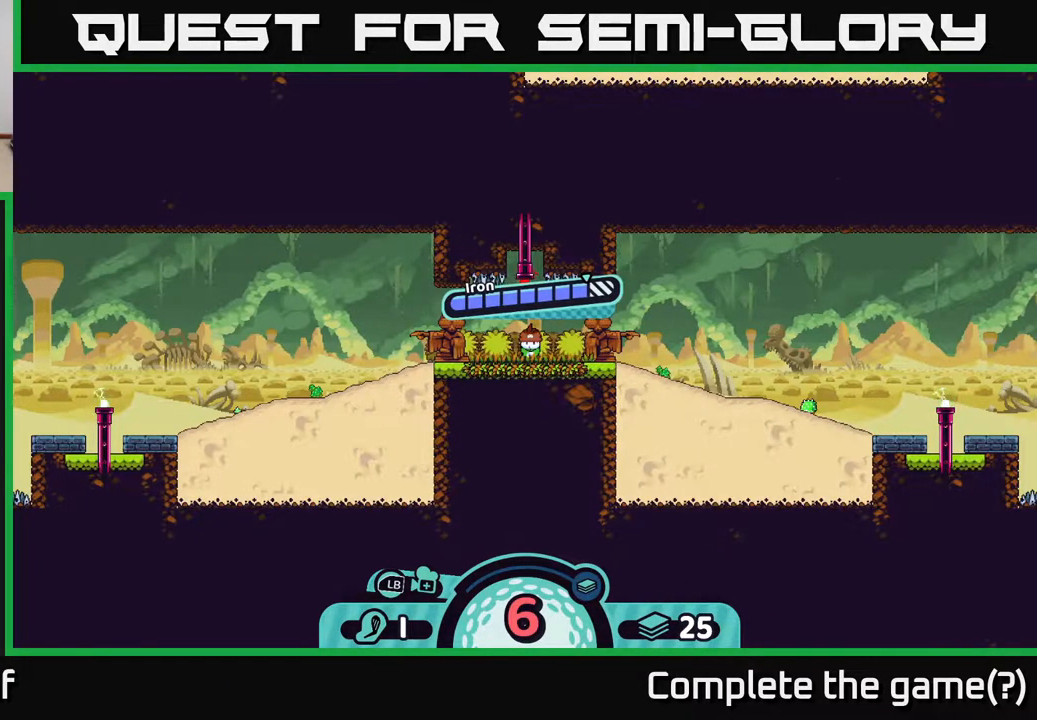
{"buttons": [], "left_stick": "center", "right_stick": "left", "events": [[50, "right_stick", "left"], [100, "left_stick", "center"]]}
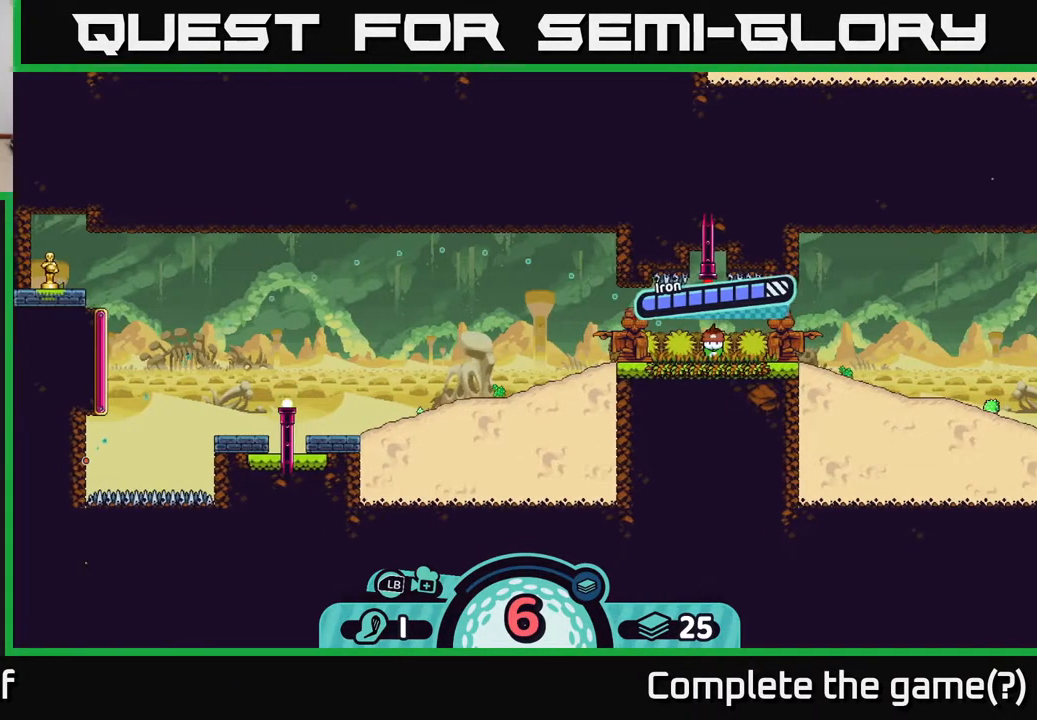
{"buttons": [], "left_stick": "center", "right_stick": "left", "events": []}
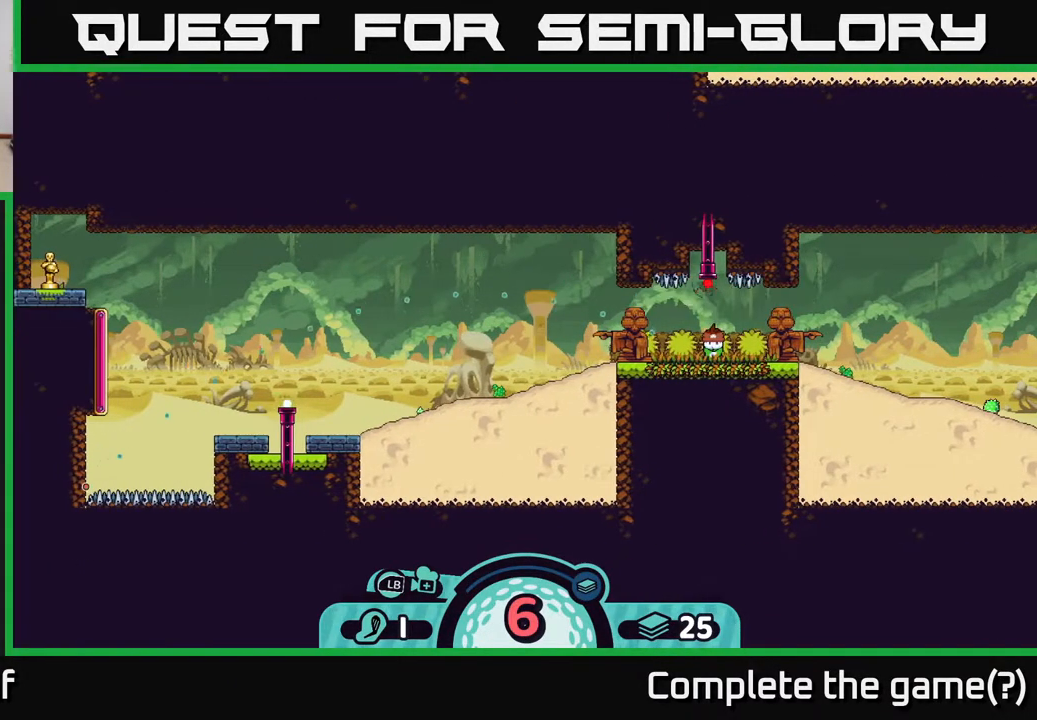
{"buttons": [], "left_stick": "center", "right_stick": "left", "events": []}
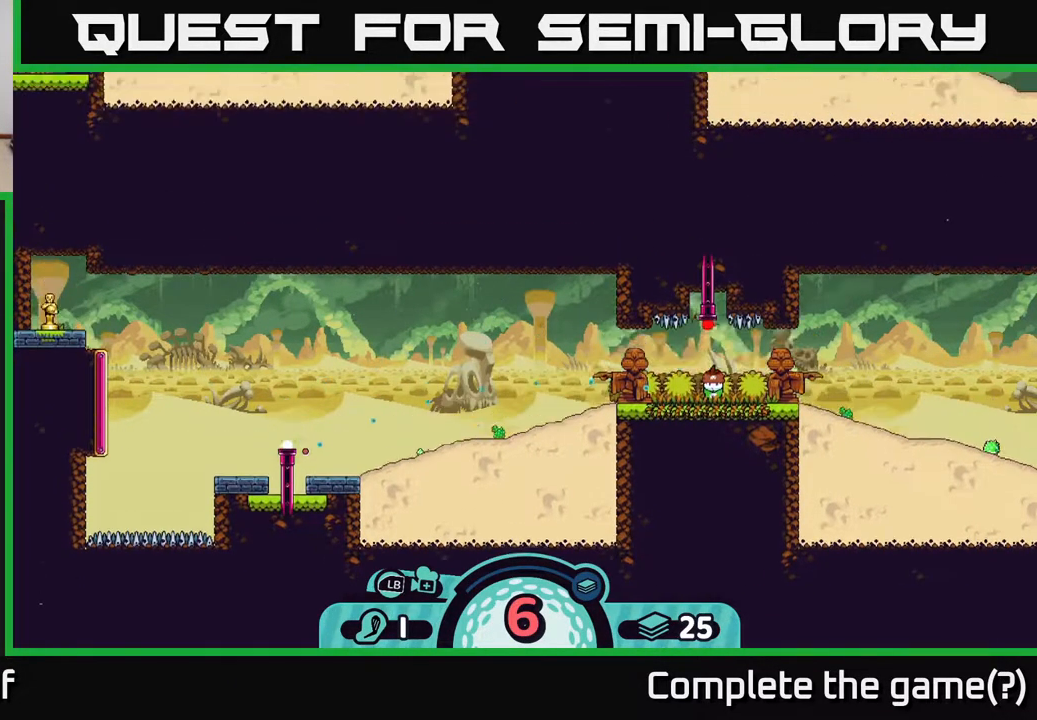
{"buttons": [], "left_stick": "center", "right_stick": "left", "events": []}
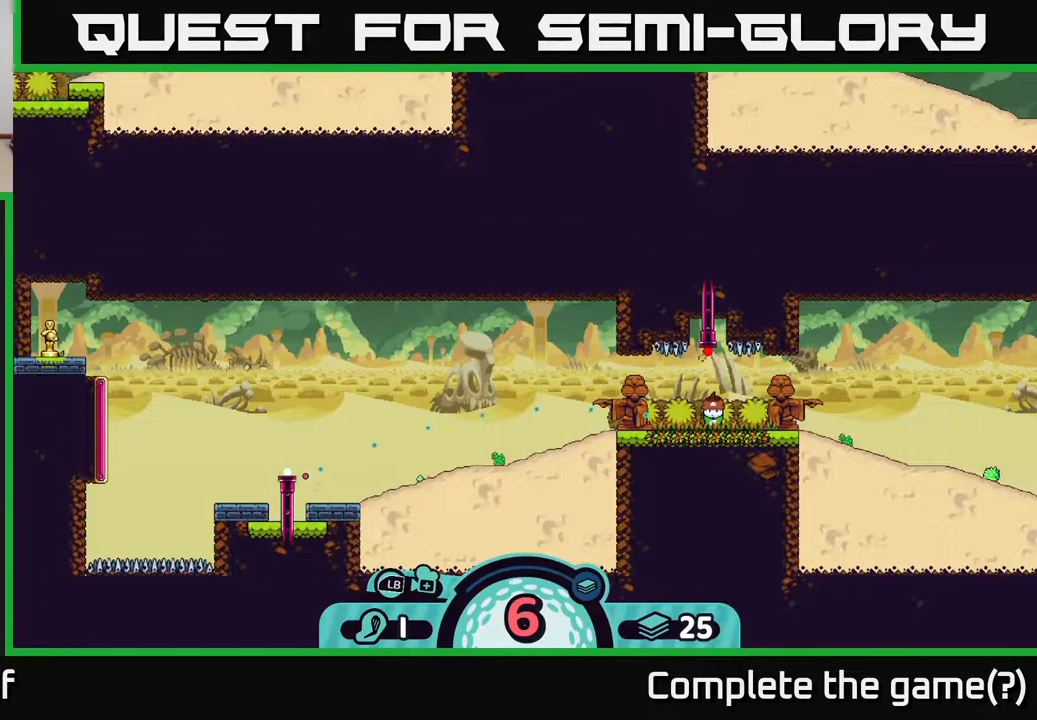
{"buttons": [], "left_stick": "center", "right_stick": "left", "events": []}
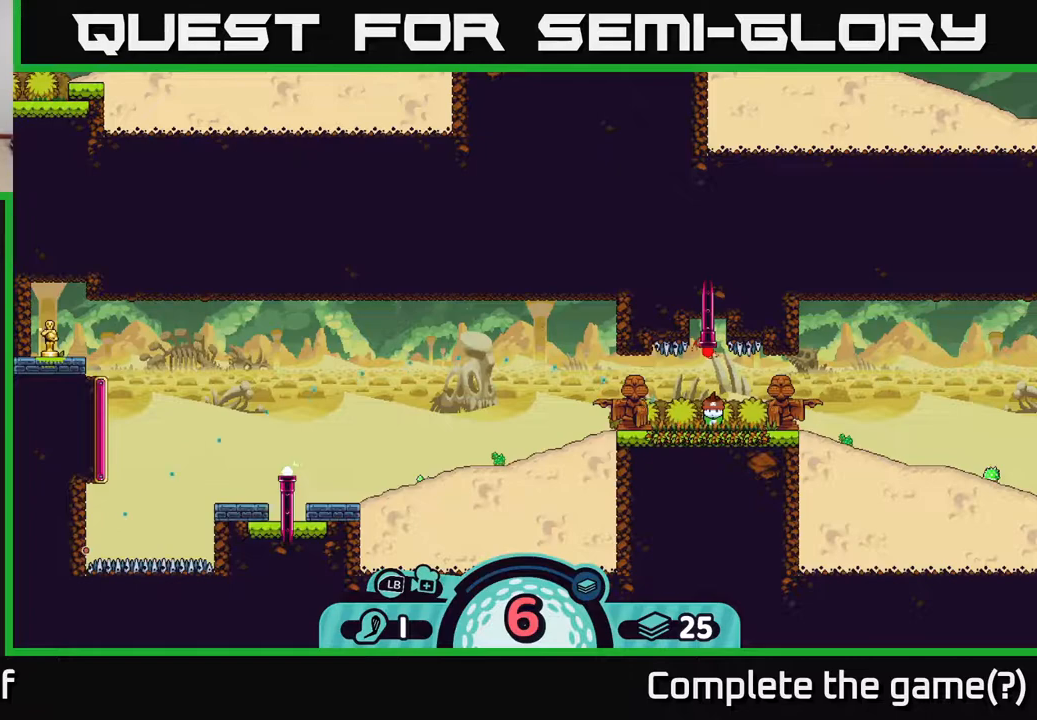
{"buttons": [], "left_stick": "center", "right_stick": "left", "events": []}
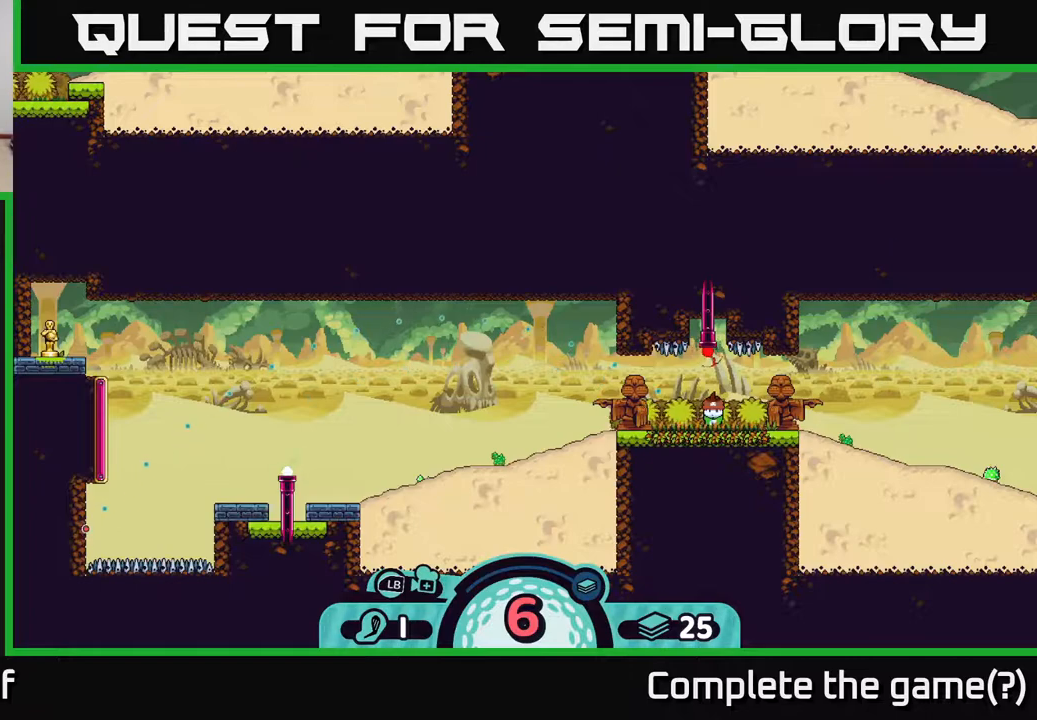
{"buttons": [], "left_stick": "center", "right_stick": "left", "events": []}
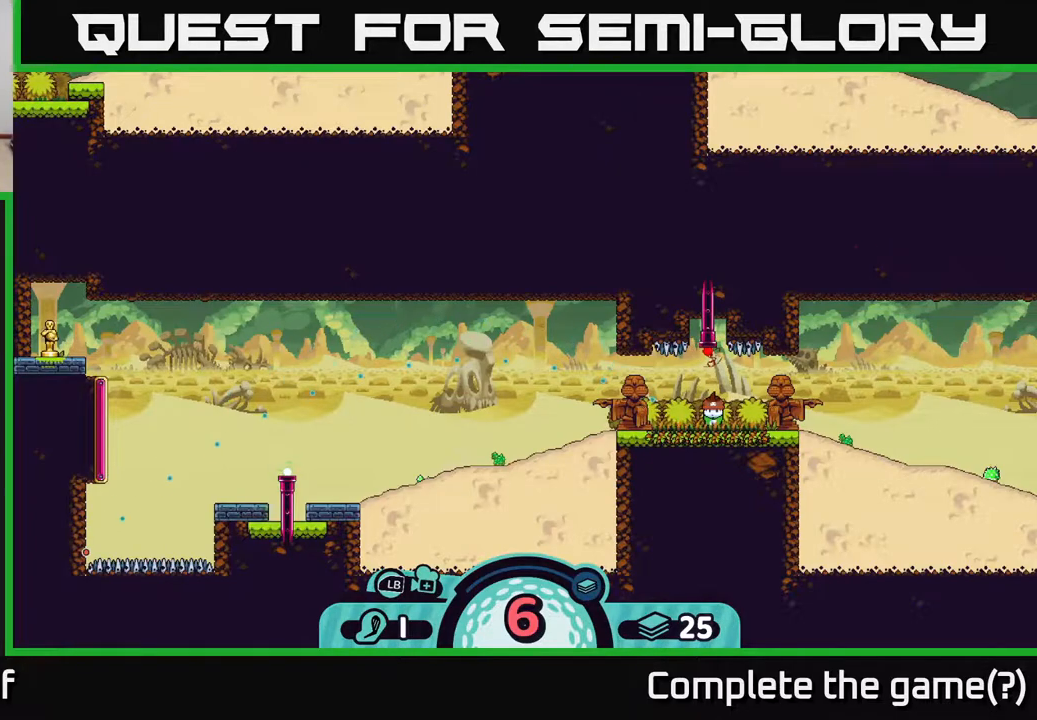
{"buttons": [], "left_stick": "center", "right_stick": "left", "events": []}
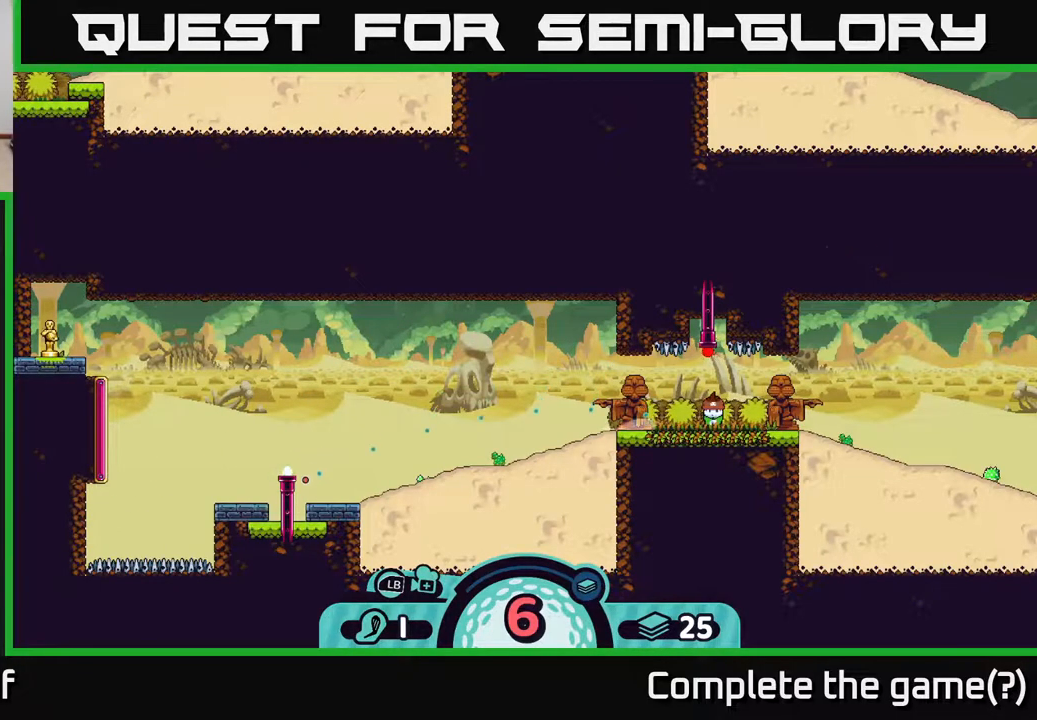
{"buttons": [], "left_stick": "center", "right_stick": "left", "events": []}
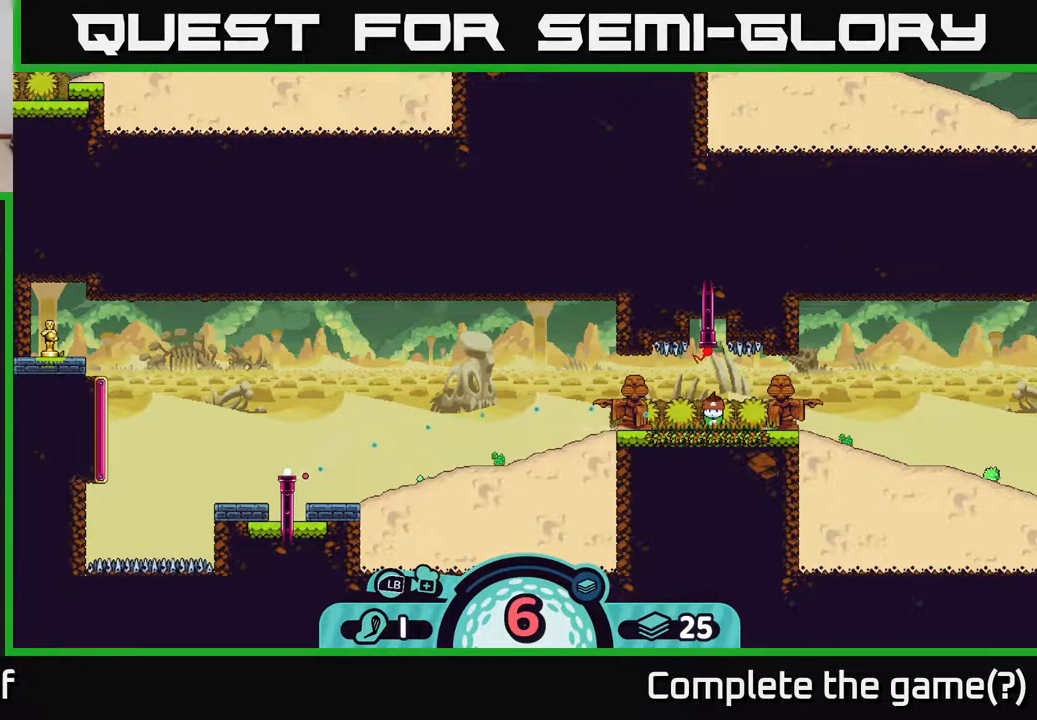
{"buttons": [], "left_stick": "center", "right_stick": "left", "events": []}
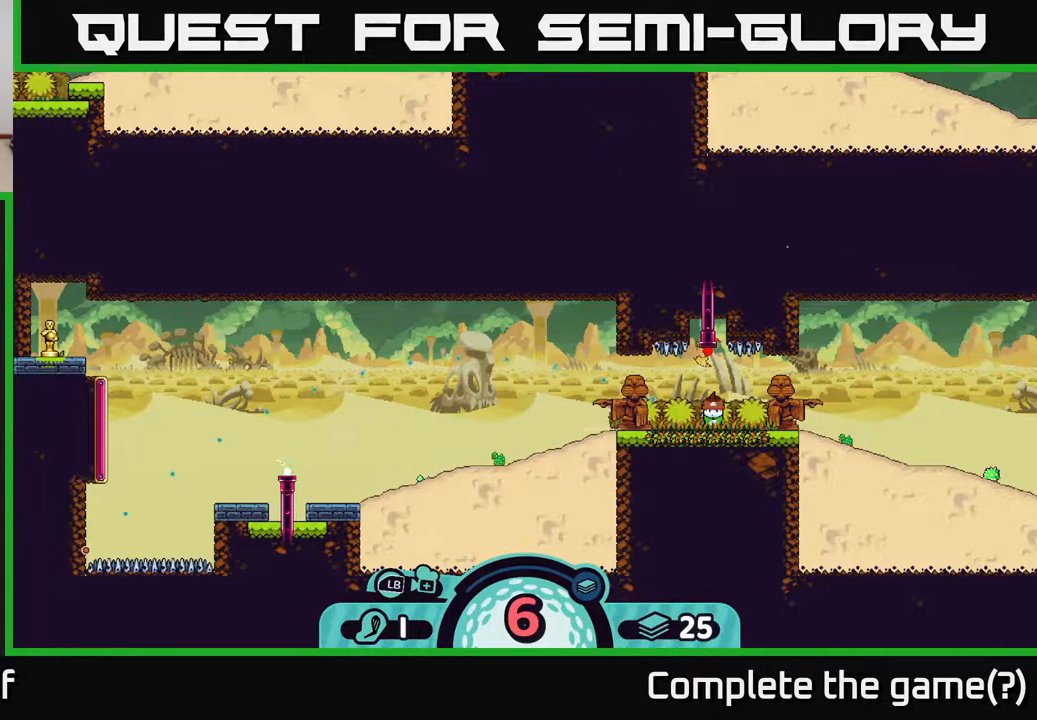
{"buttons": [], "left_stick": "center", "right_stick": "up-left", "events": [[167, "right_stick", "up-left"]]}
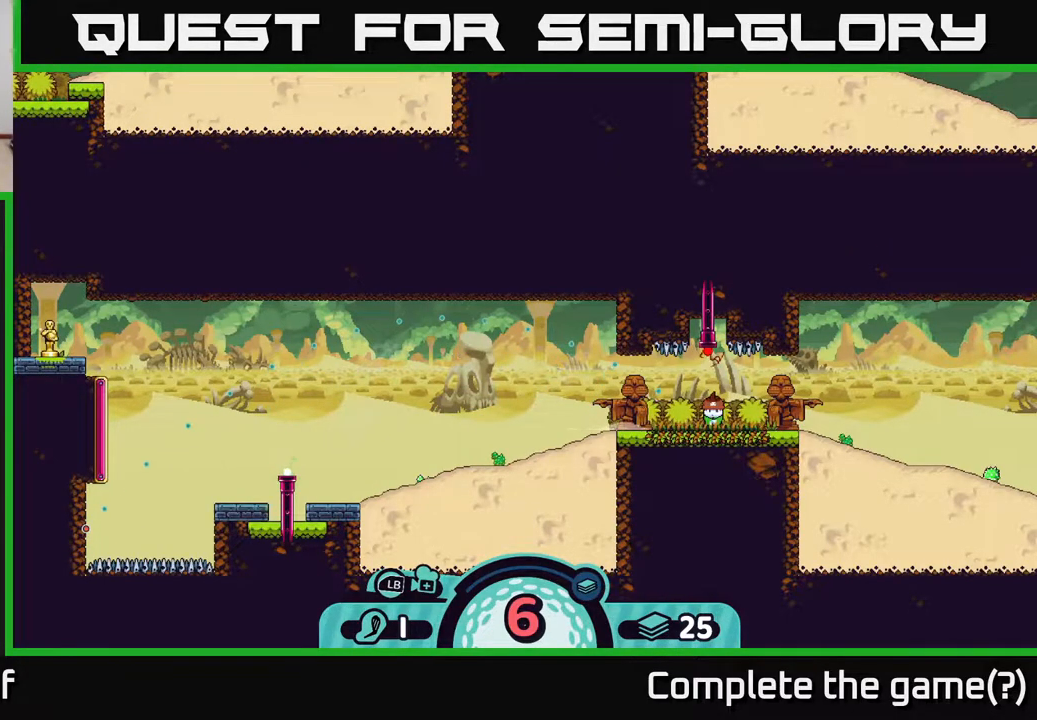
{"buttons": [], "left_stick": "center", "right_stick": "up-left", "events": [[33, "left_stick", "left"], [417, "left_stick", "center"]]}
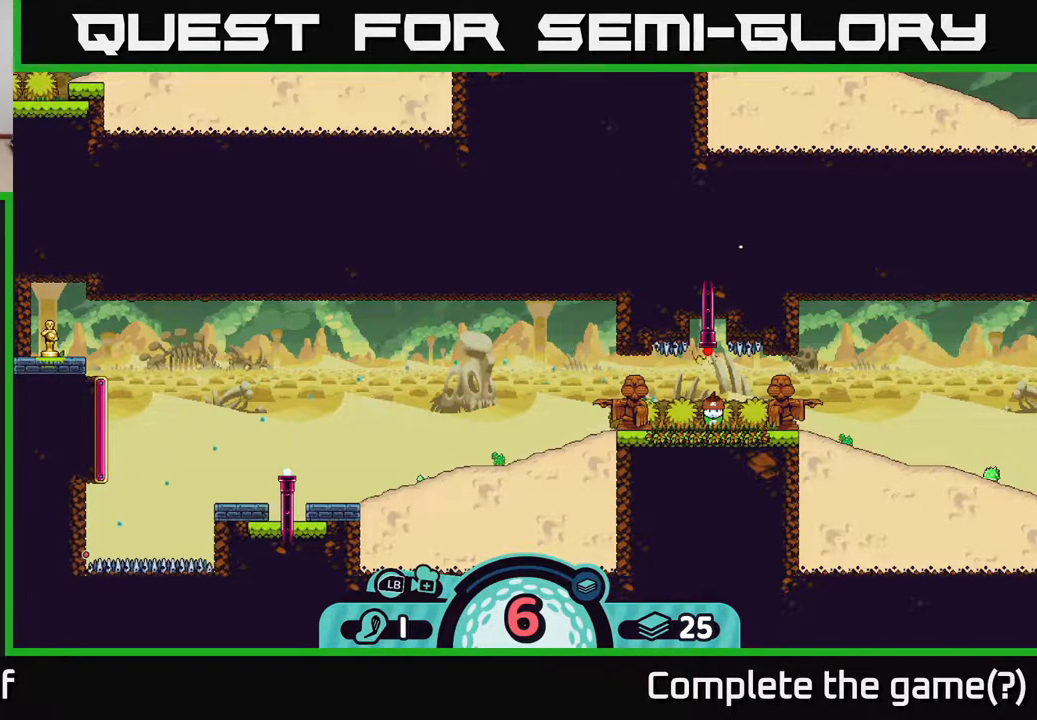
{"buttons": [], "left_stick": "center", "right_stick": "up-left", "events": []}
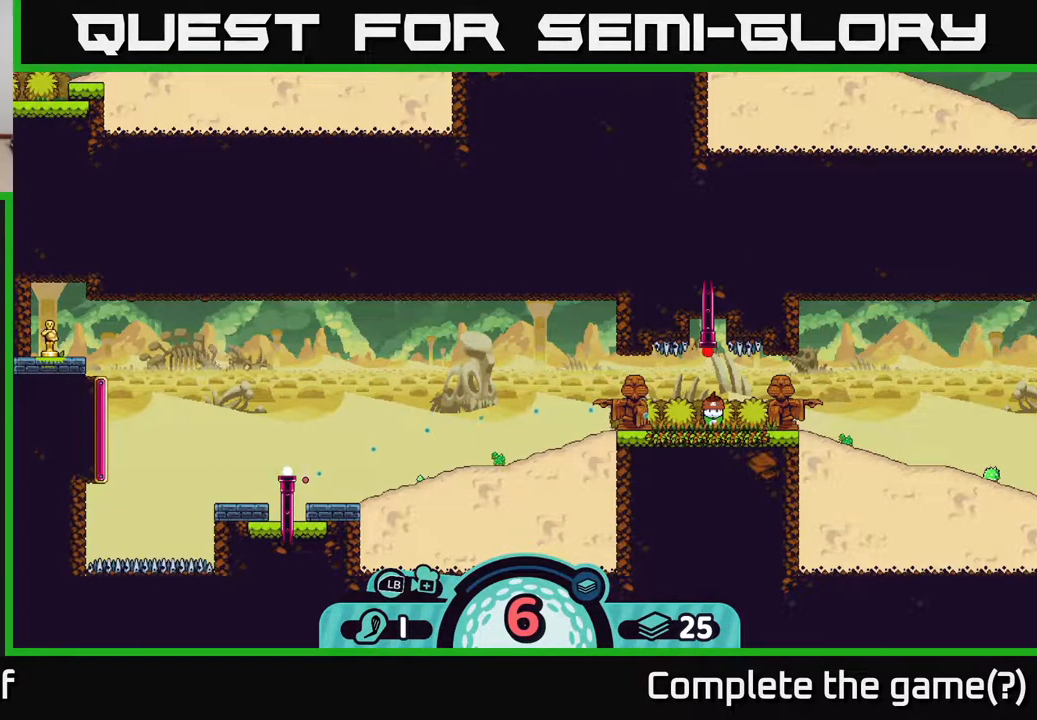
{"buttons": [], "left_stick": "center", "right_stick": "center", "events": [[350, "right_stick", "center"]]}
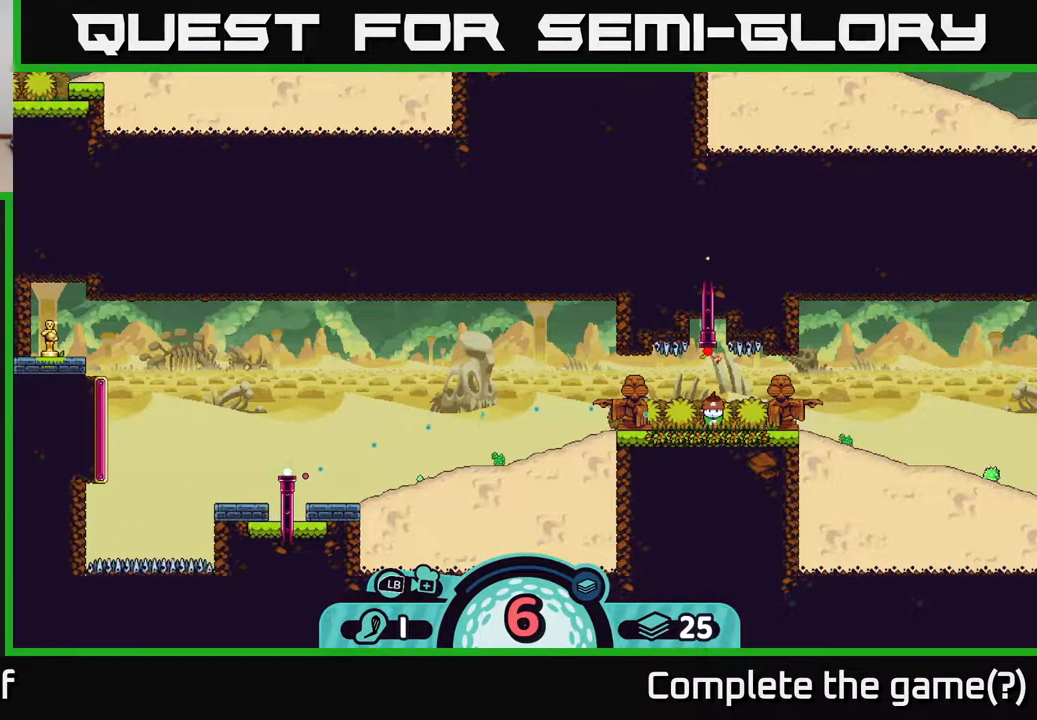
{"buttons": [], "left_stick": "center", "right_stick": "center", "events": []}
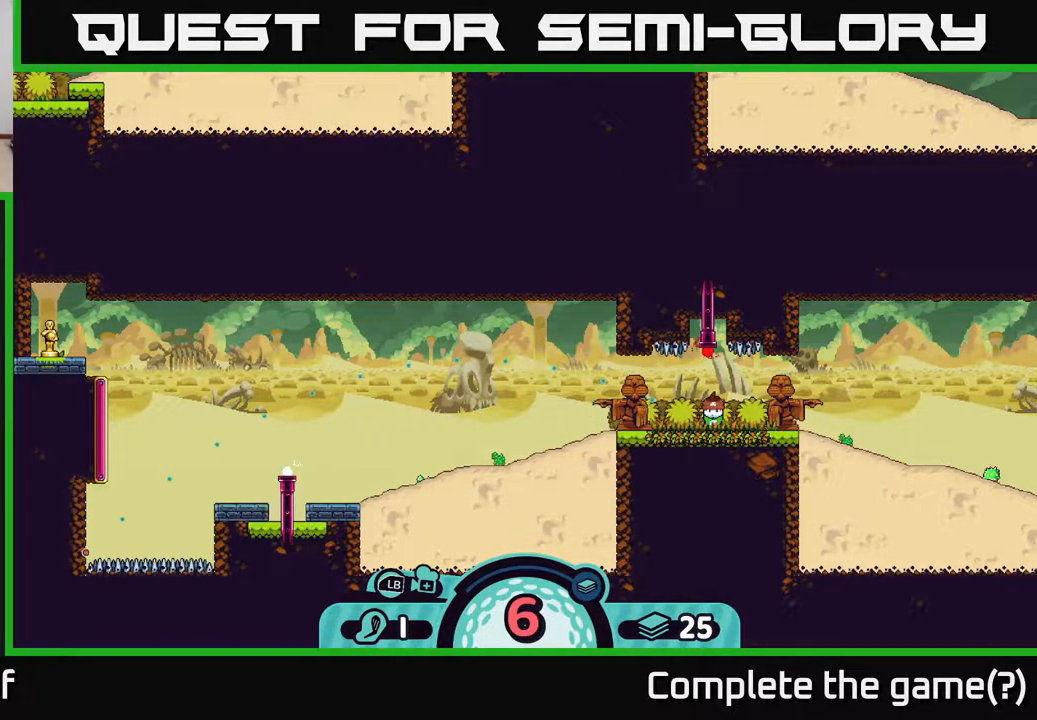
{"buttons": [], "left_stick": "center", "right_stick": "center", "events": []}
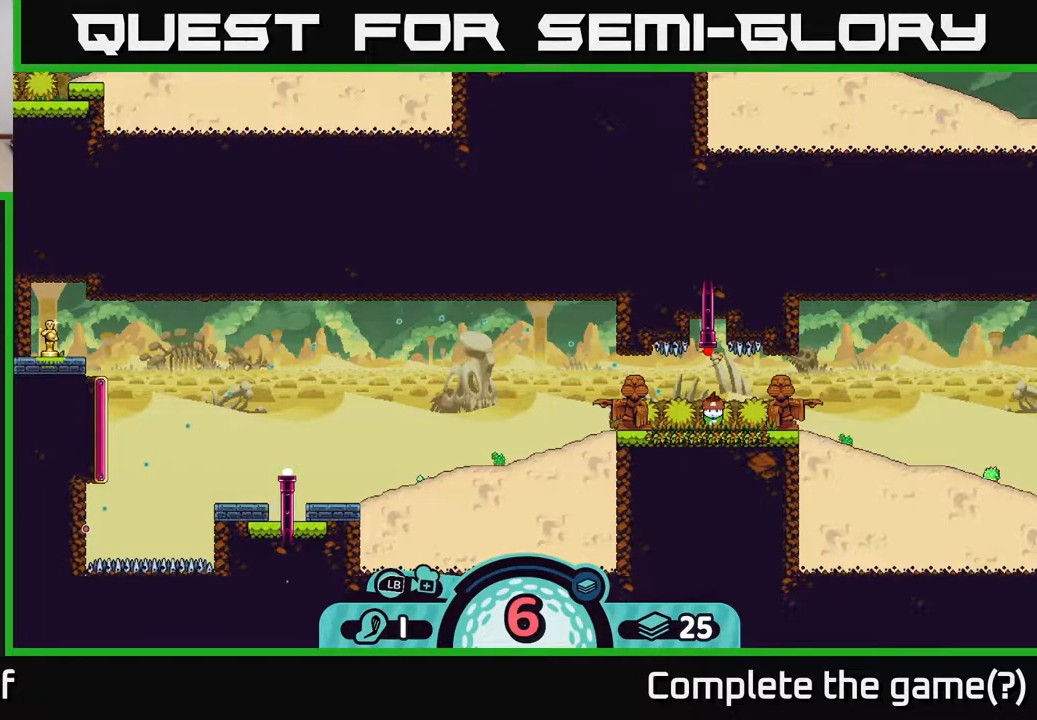
{"buttons": [], "left_stick": "center", "right_stick": "center", "events": []}
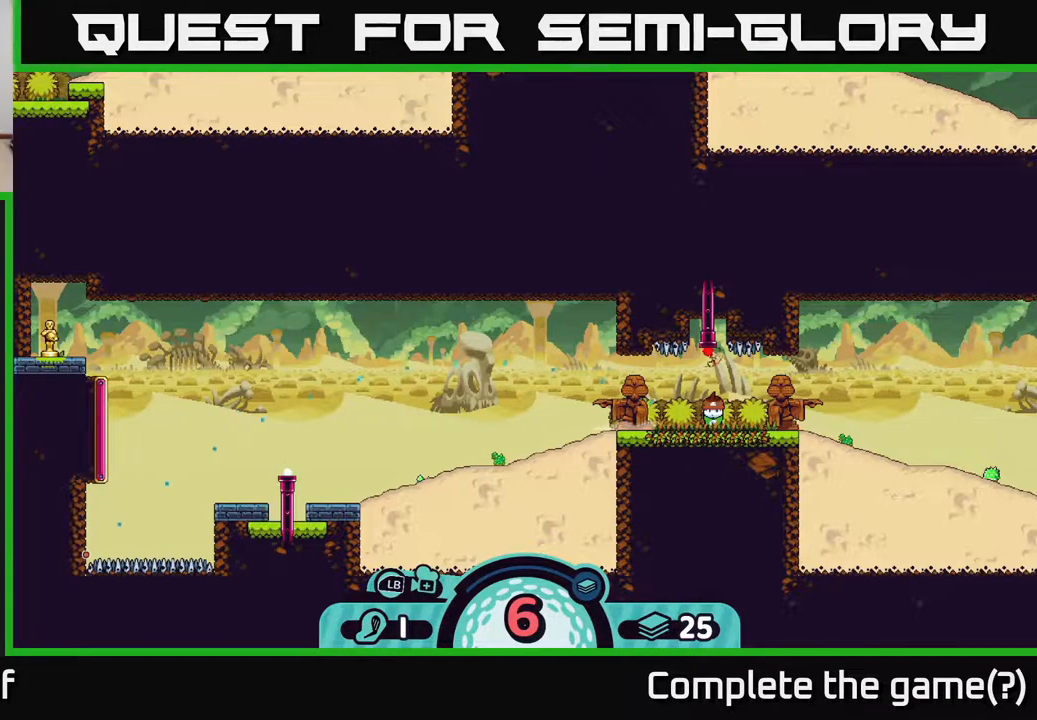
{"buttons": [], "left_stick": "left", "right_stick": "center", "events": [[283, "left_stick", "left"]]}
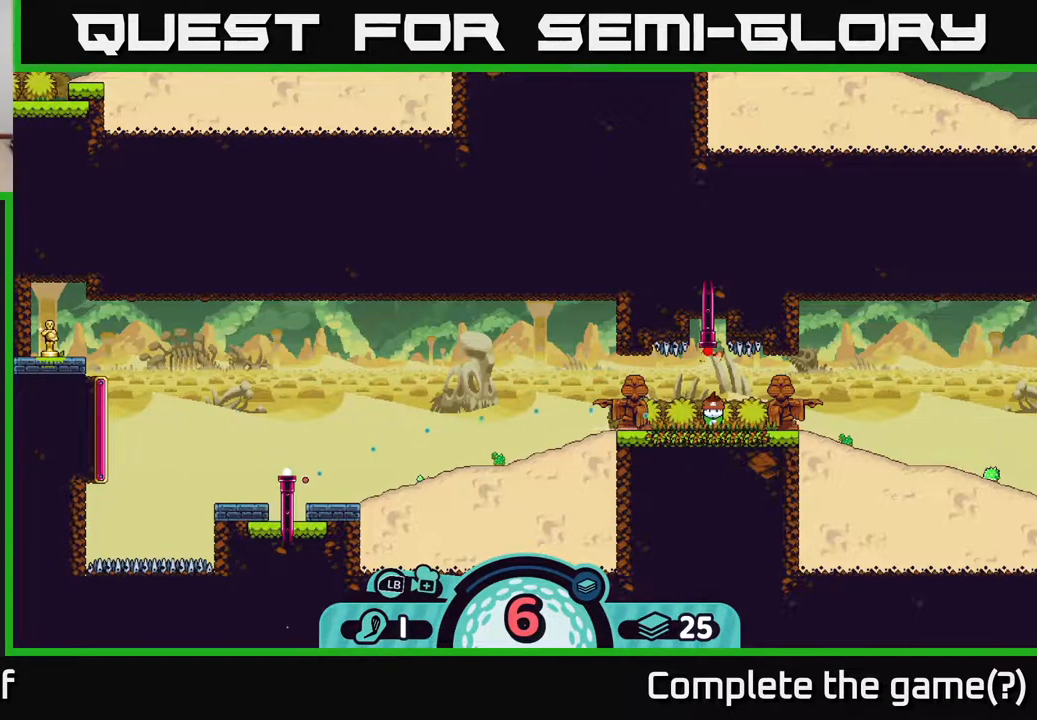
{"buttons": [], "left_stick": "center", "right_stick": "center", "events": [[217, "left_stick", "center"], [250, "right_stick", "left"], [383, "right_stick", "center"]]}
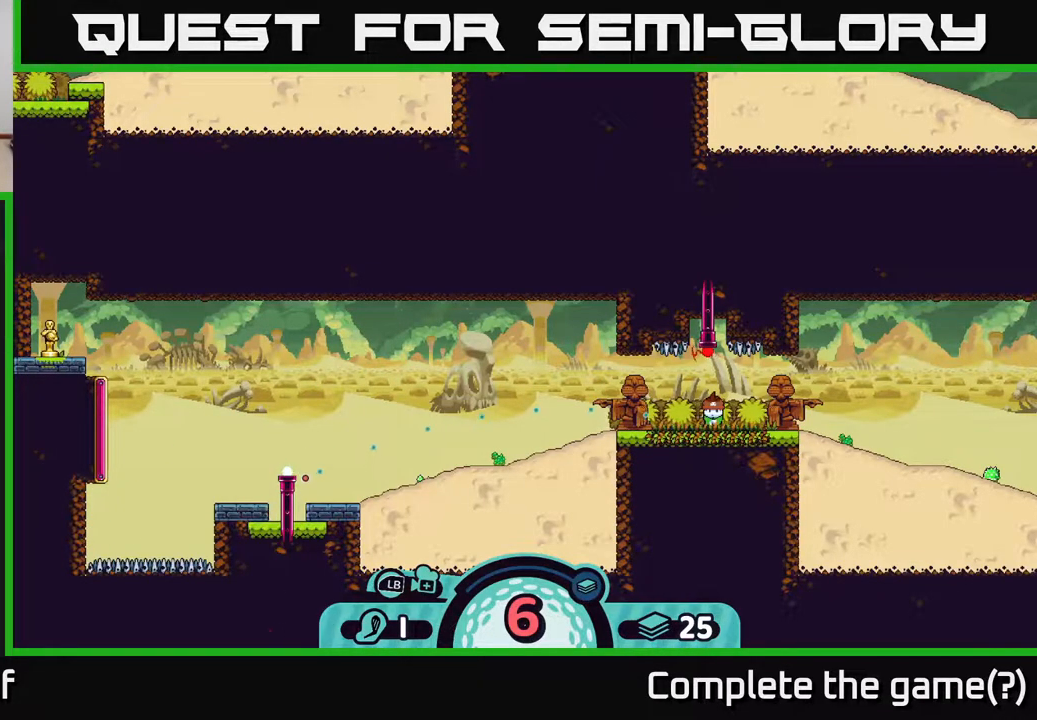
{"buttons": [], "left_stick": "center", "right_stick": "center", "events": [[167, "A", "down"], [267, "A", "up"]]}
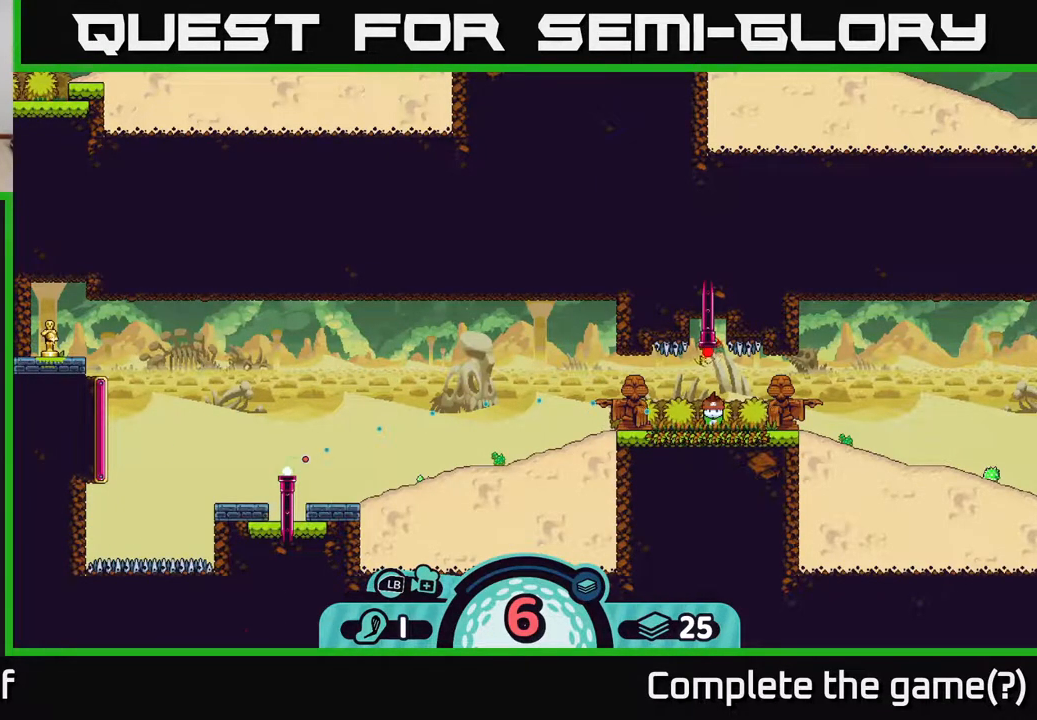
{"buttons": [], "left_stick": "left", "right_stick": "left", "events": [[150, "left_stick", "left"], [200, "right_stick", "left"]]}
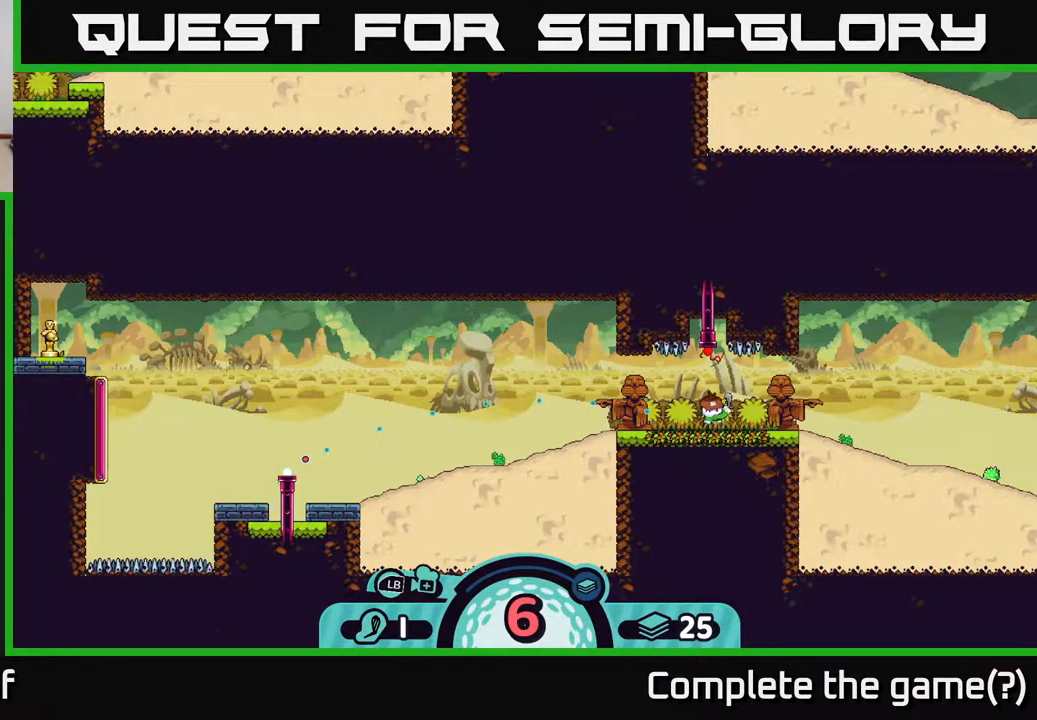
{"buttons": [], "left_stick": "left", "right_stick": "center", "events": [[50, "right_stick", "center"]]}
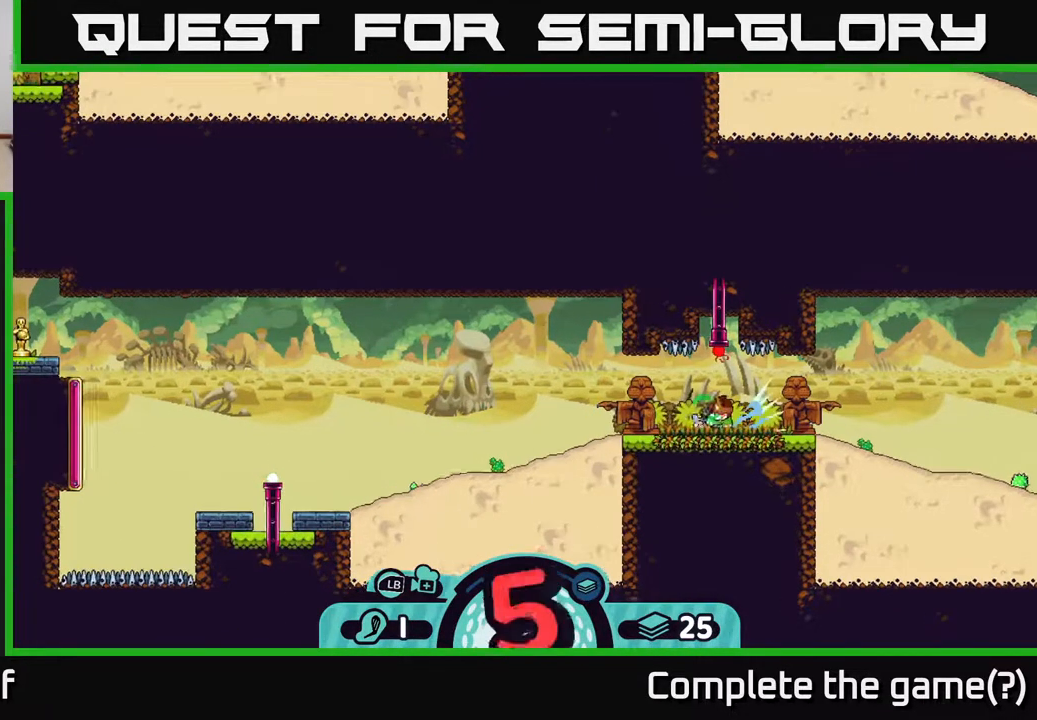
{"buttons": [], "left_stick": "left", "right_stick": "center", "events": []}
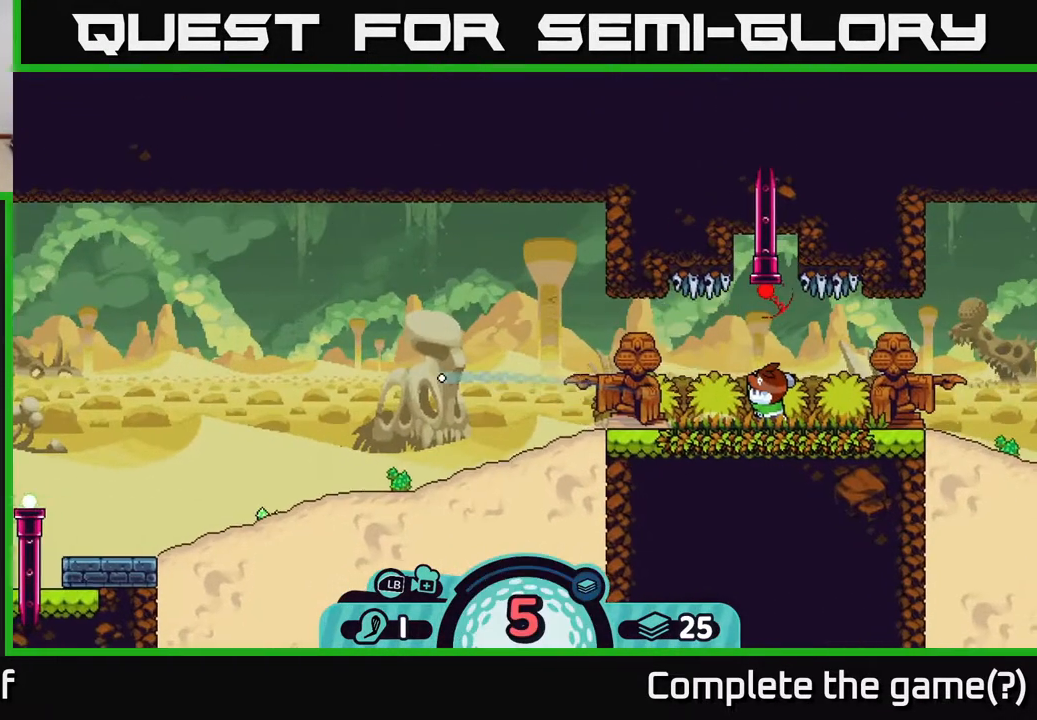
{"buttons": [], "left_stick": "left", "right_stick": "left", "events": [[167, "right_stick", "down-left"], [217, "right_stick", "left"]]}
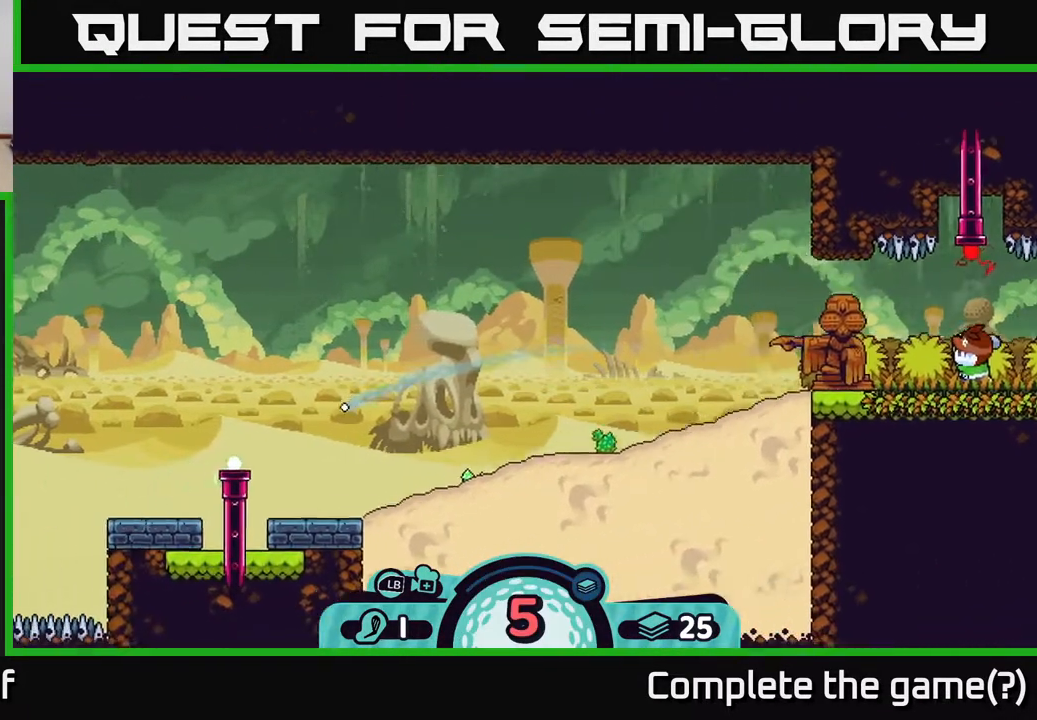
{"buttons": [], "left_stick": "center", "right_stick": "center", "events": [[67, "right_stick", "center"], [250, "left_stick", "center"]]}
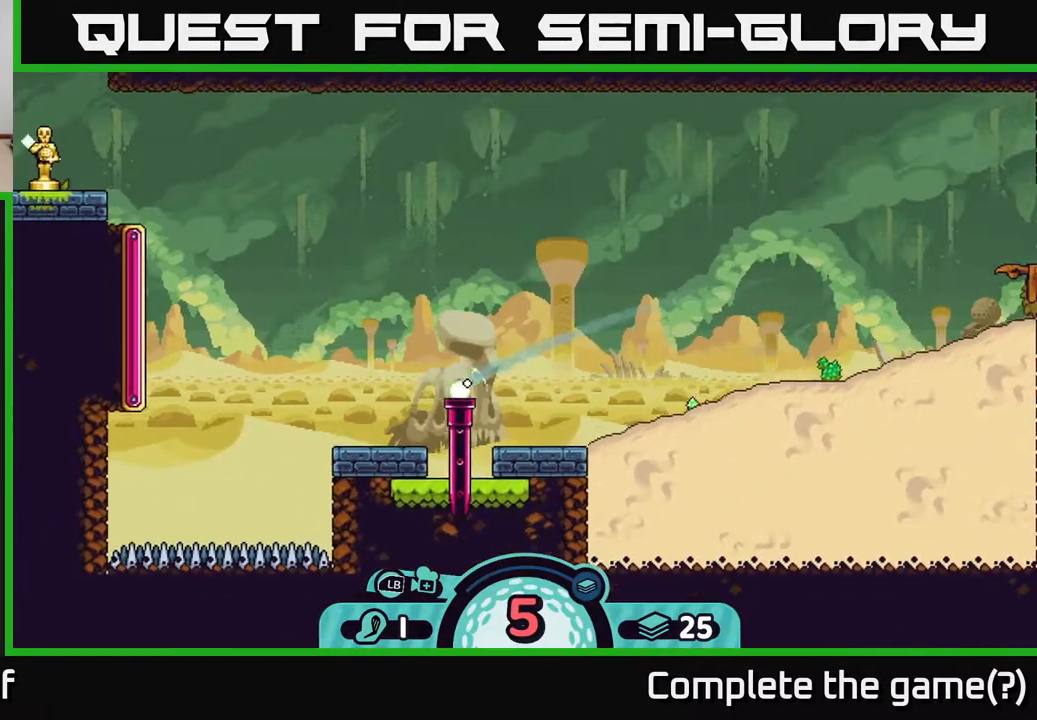
{"buttons": [], "left_stick": "center", "right_stick": "center", "events": []}